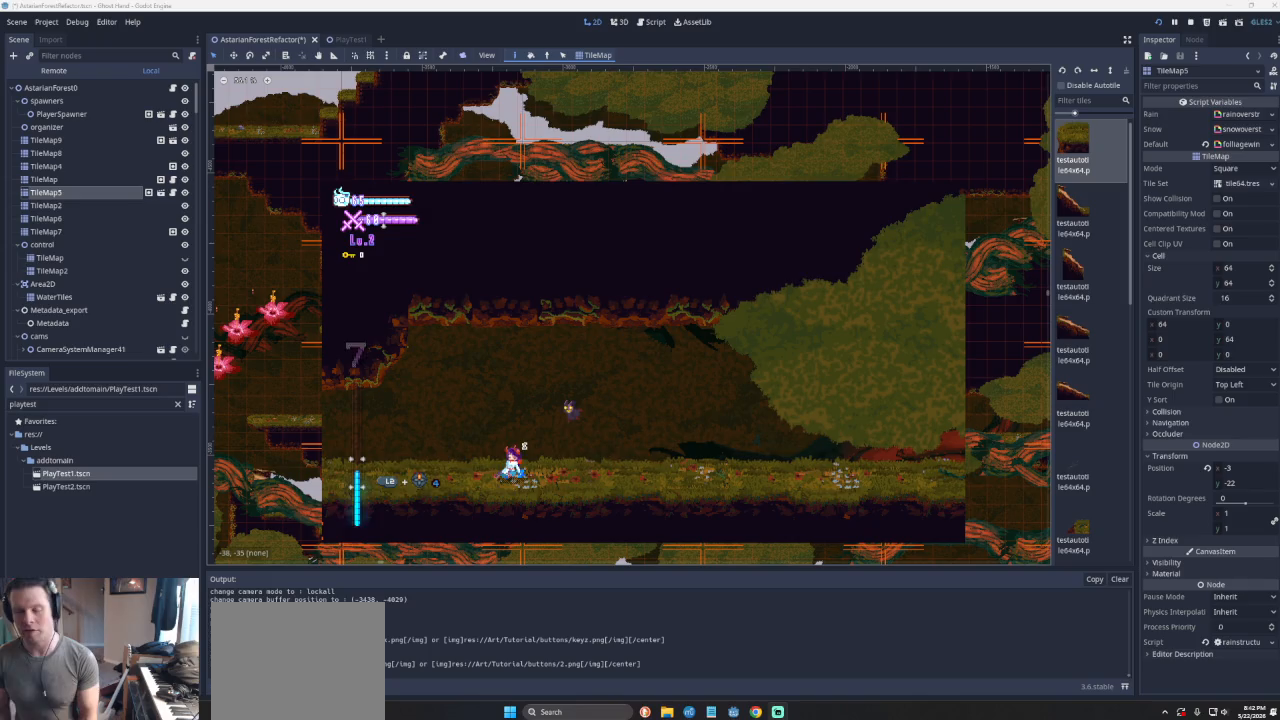
Gameplay with a controller (PlayStation layout); each line is a JSON object with the inputs held at the frame after it. "events" lists button and stick changes between this image and that frame as [ms after this image, input, new state], when the widget could be followed in between. Not read: L2 R2 right_stick.
{"buttons": [], "left_stick": "center", "events": []}
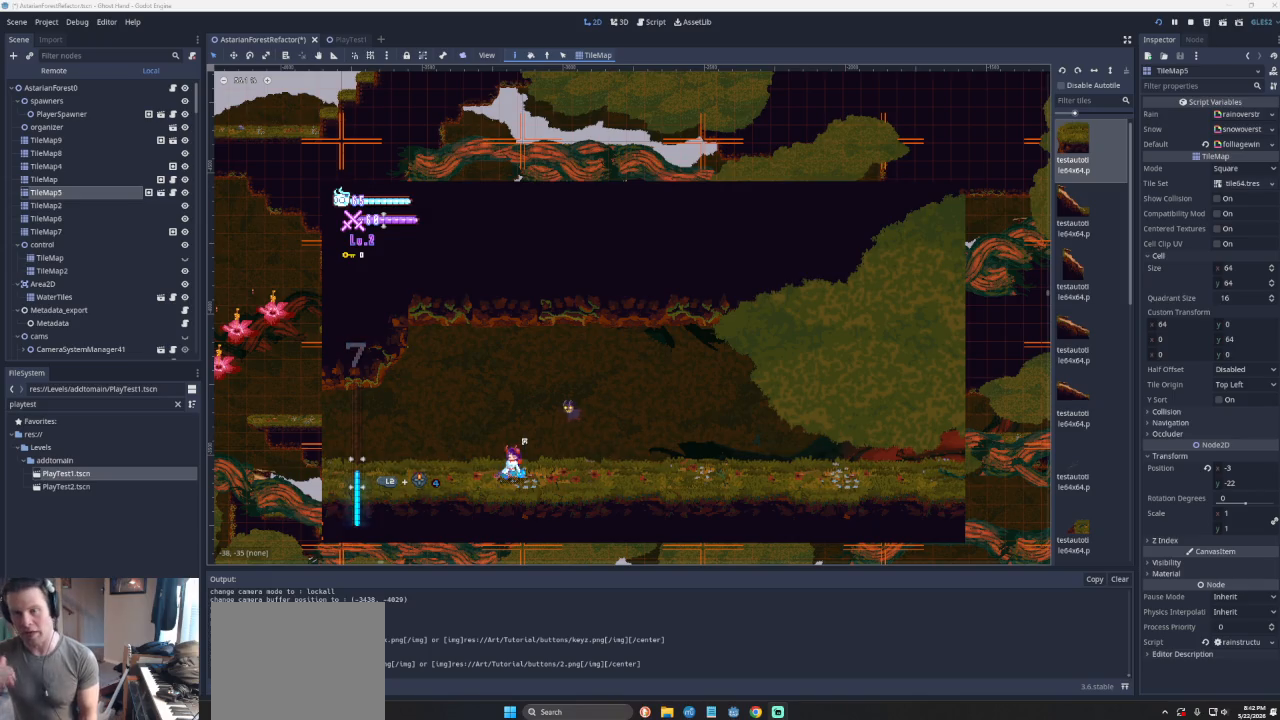
{"buttons": [], "left_stick": "left", "events": [[300, "left_stick", "left"]]}
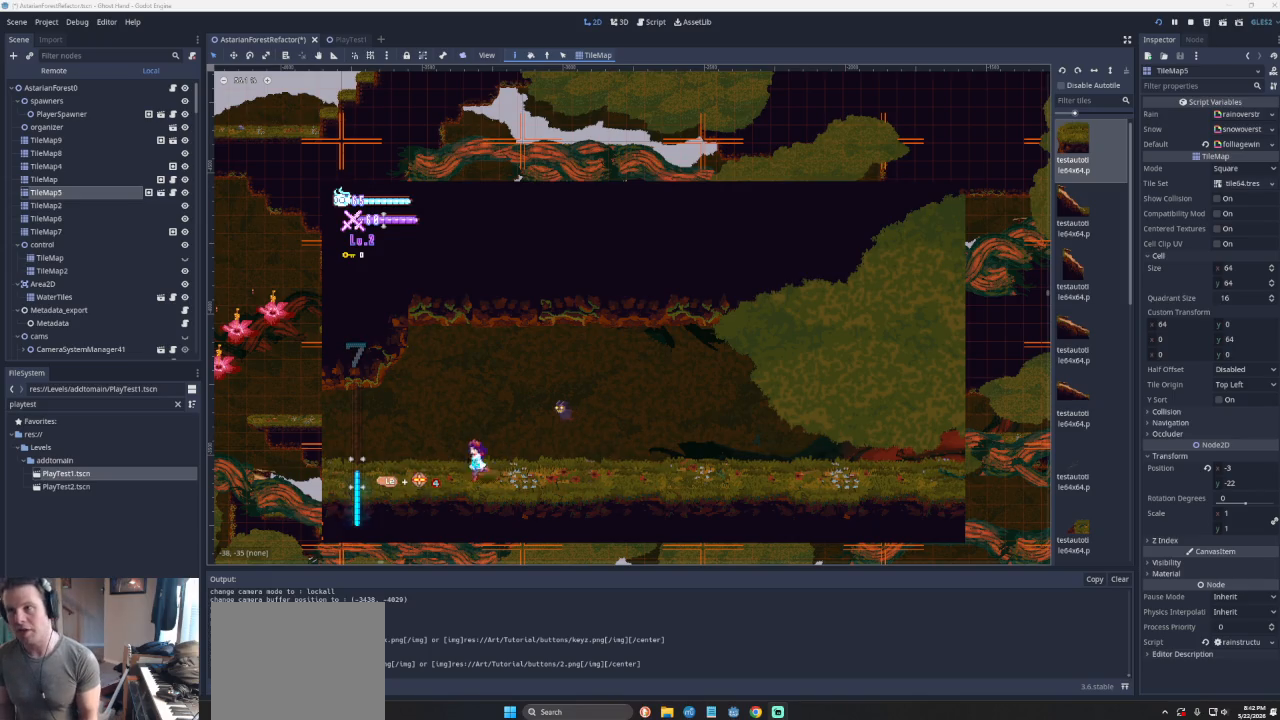
{"buttons": [], "left_stick": "left", "events": []}
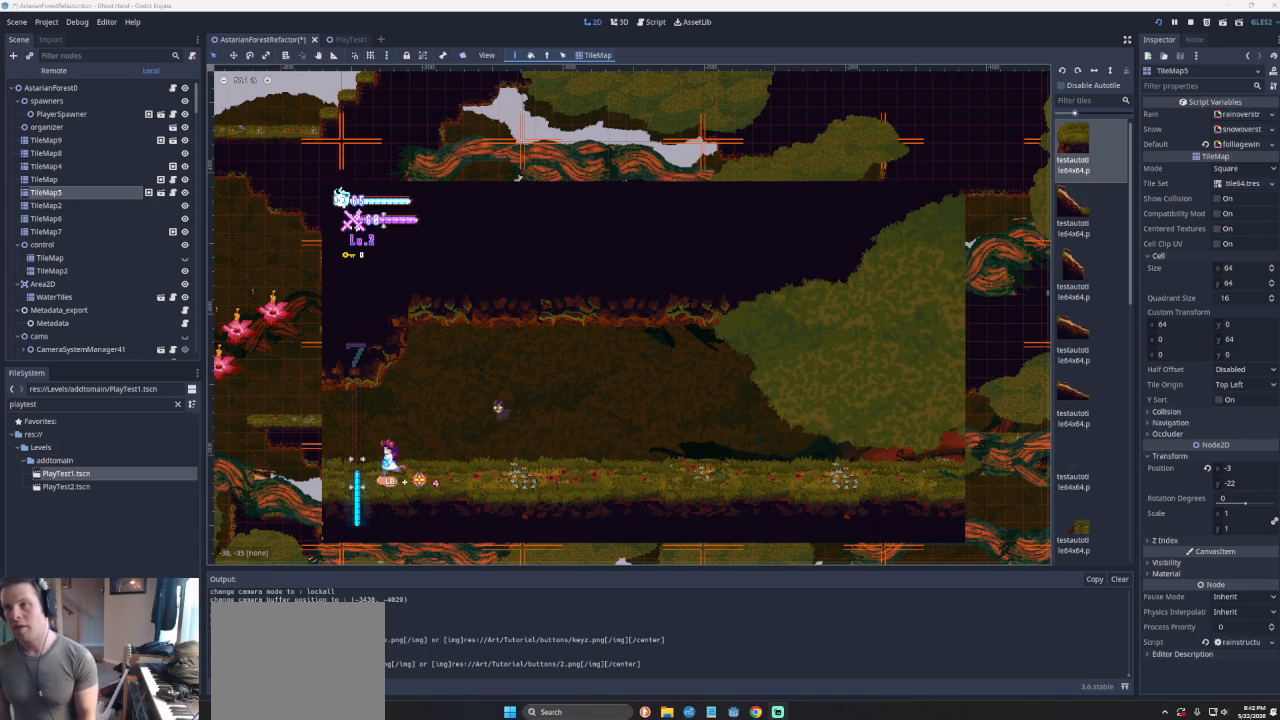
{"buttons": [], "left_stick": "left", "events": []}
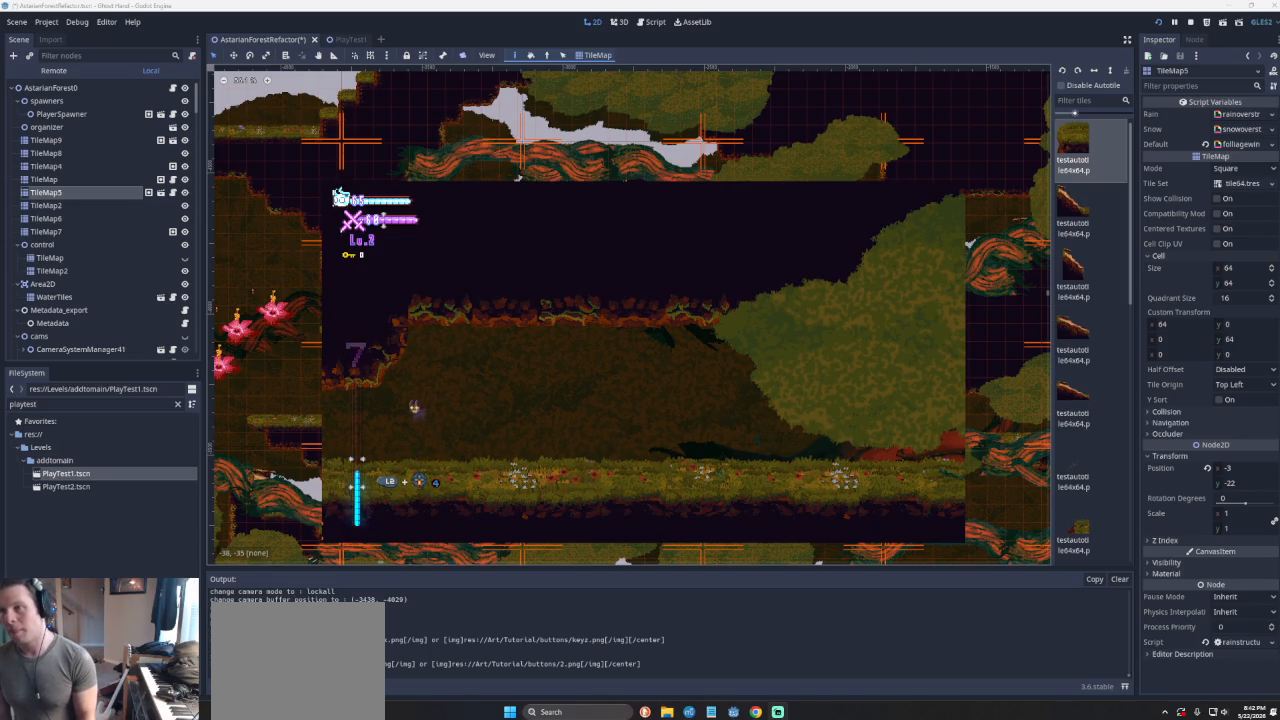
{"buttons": [], "left_stick": "left", "events": []}
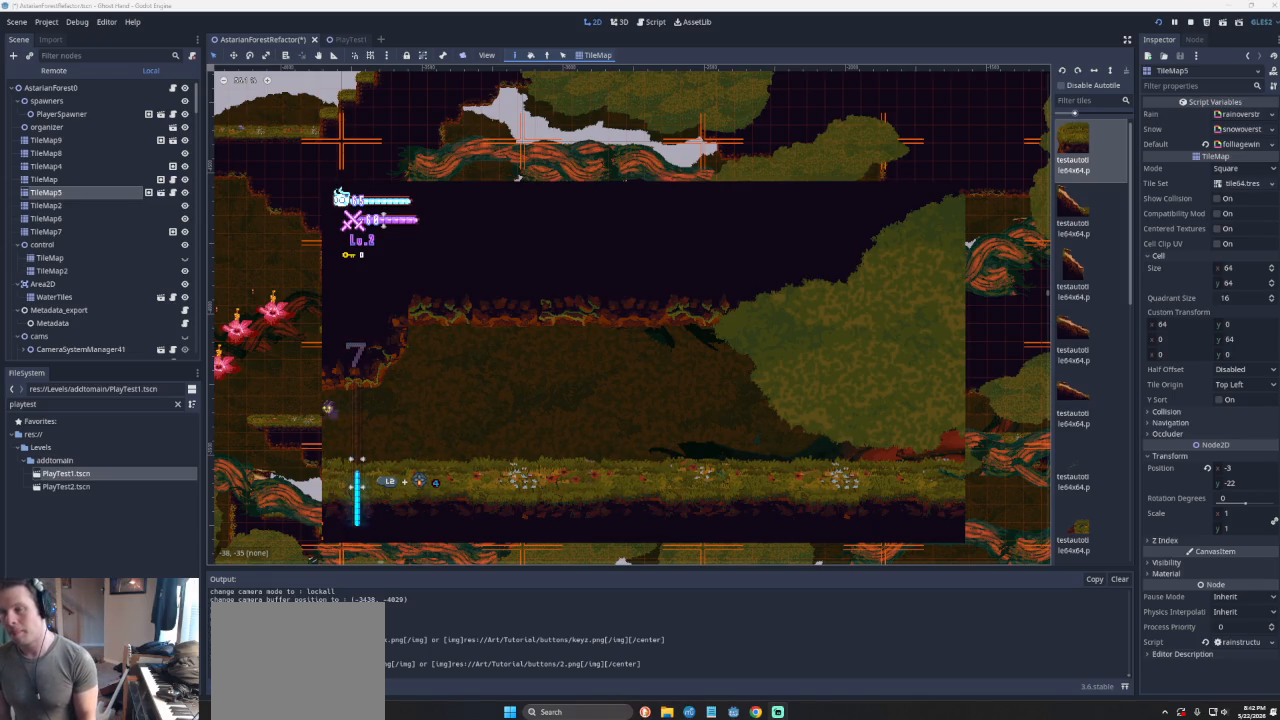
{"buttons": ["CROSS"], "left_stick": "left", "events": [[167, "CROSS", "down"]]}
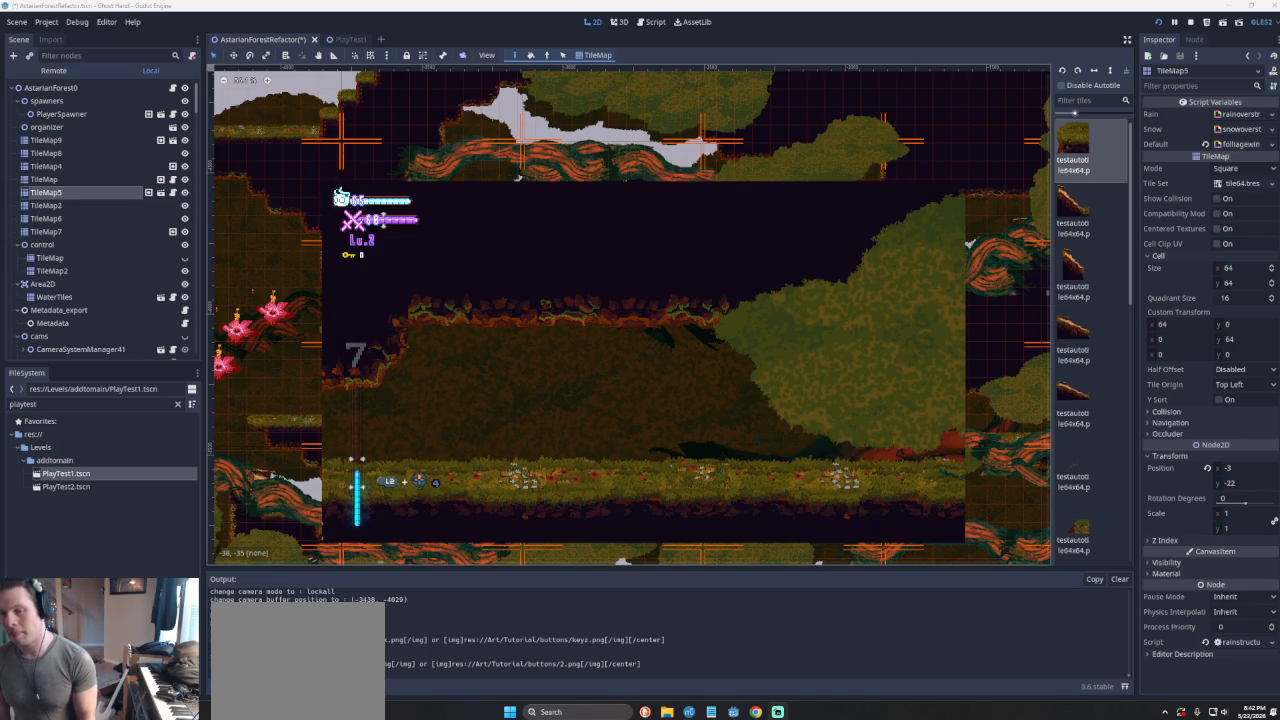
{"buttons": ["CROSS"], "left_stick": "left", "events": [[67, "CROSS", "up"], [367, "CROSS", "down"]]}
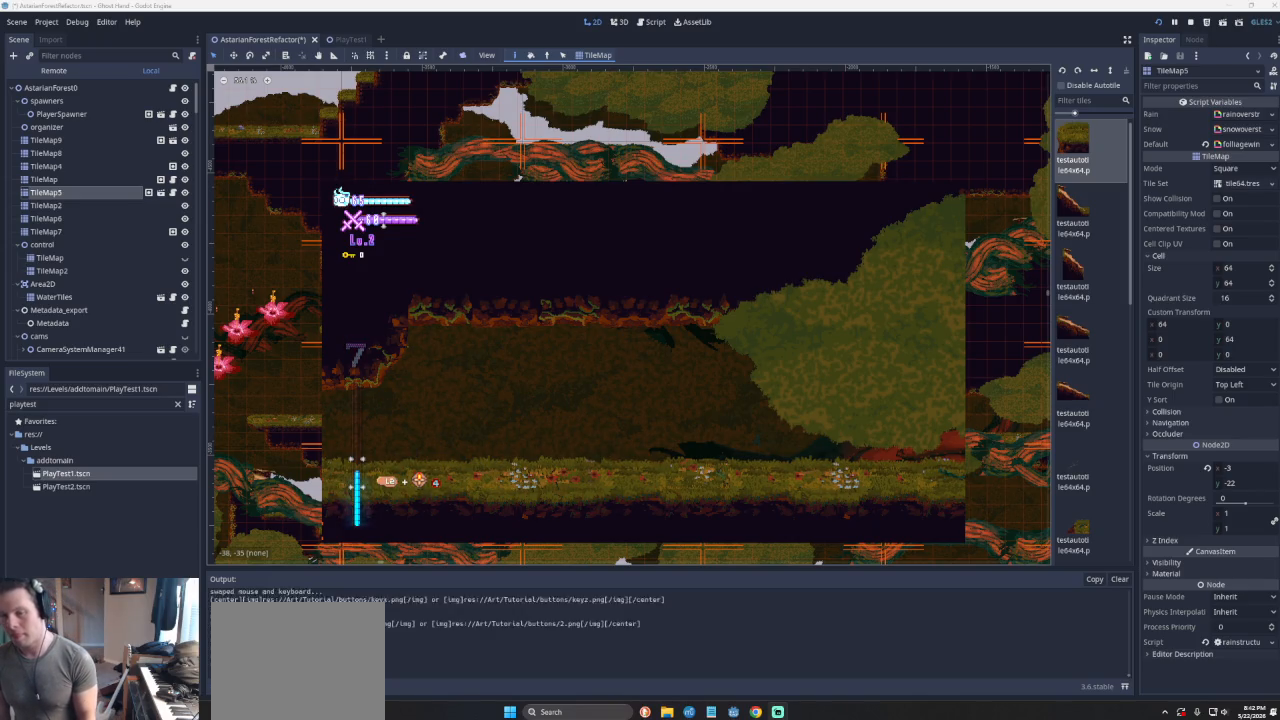
{"buttons": [], "left_stick": "left", "events": [[300, "CROSS", "up"]]}
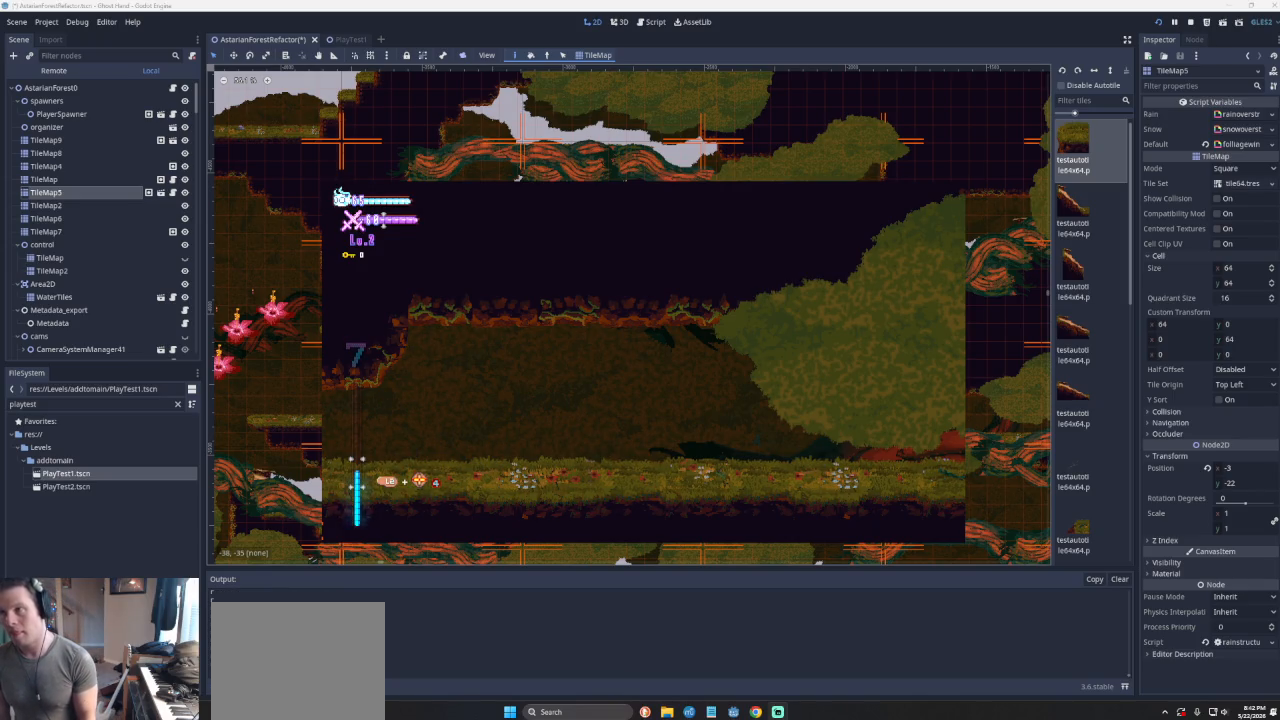
{"buttons": ["CROSS"], "left_stick": "left", "events": [[33, "CROSS", "down"], [333, "CROSS", "up"], [467, "CROSS", "down"]]}
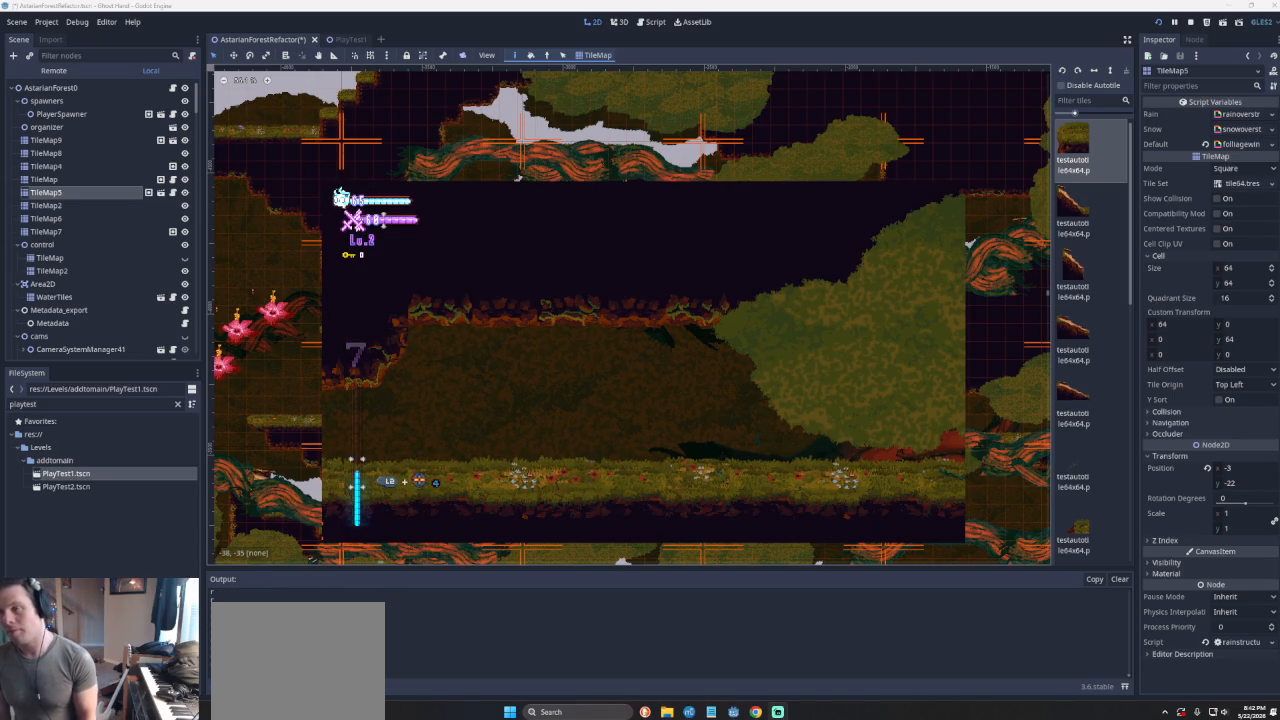
{"buttons": [], "left_stick": "left", "events": [[133, "CROSS", "up"]]}
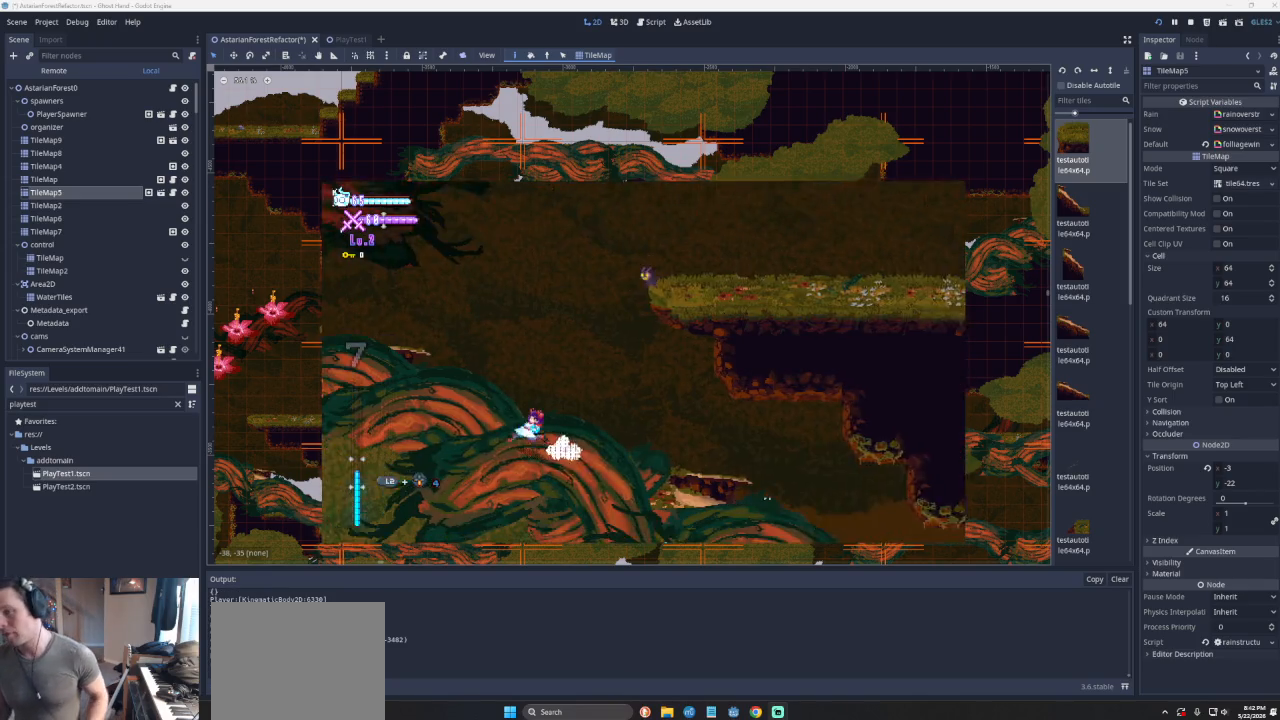
{"buttons": [], "left_stick": "center", "events": [[200, "left_stick", "center"]]}
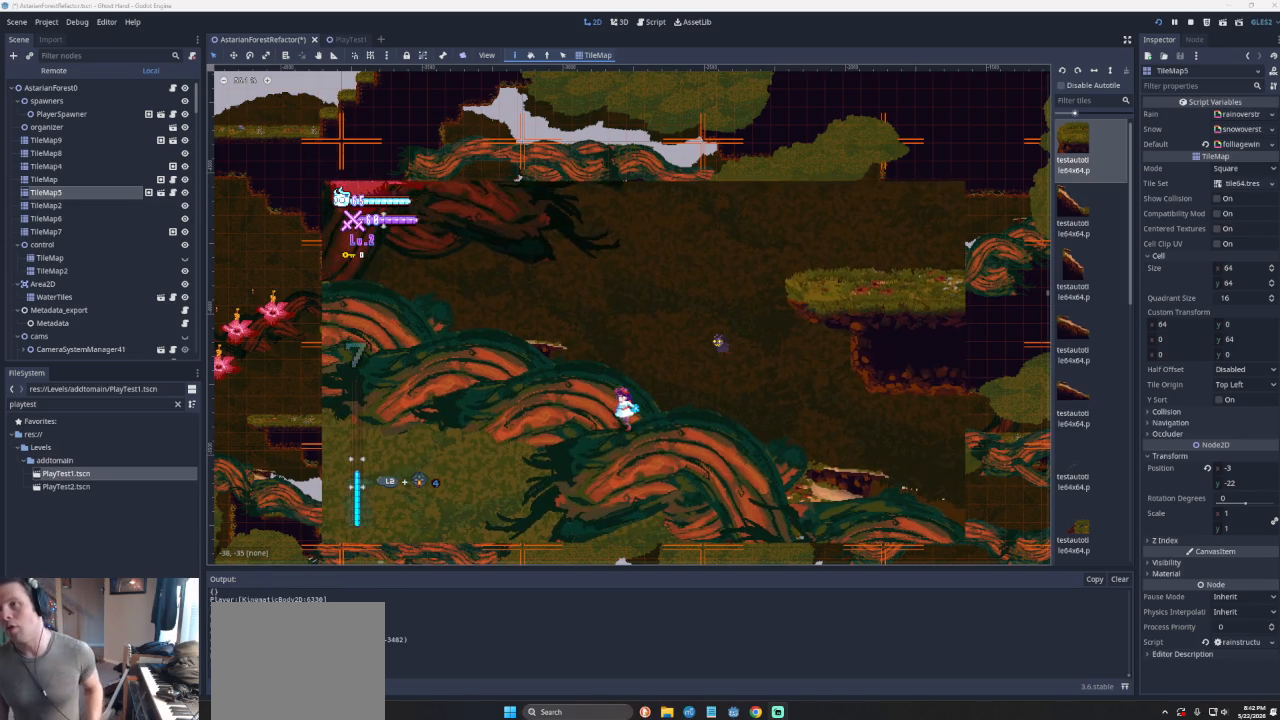
{"buttons": [], "left_stick": "center", "events": []}
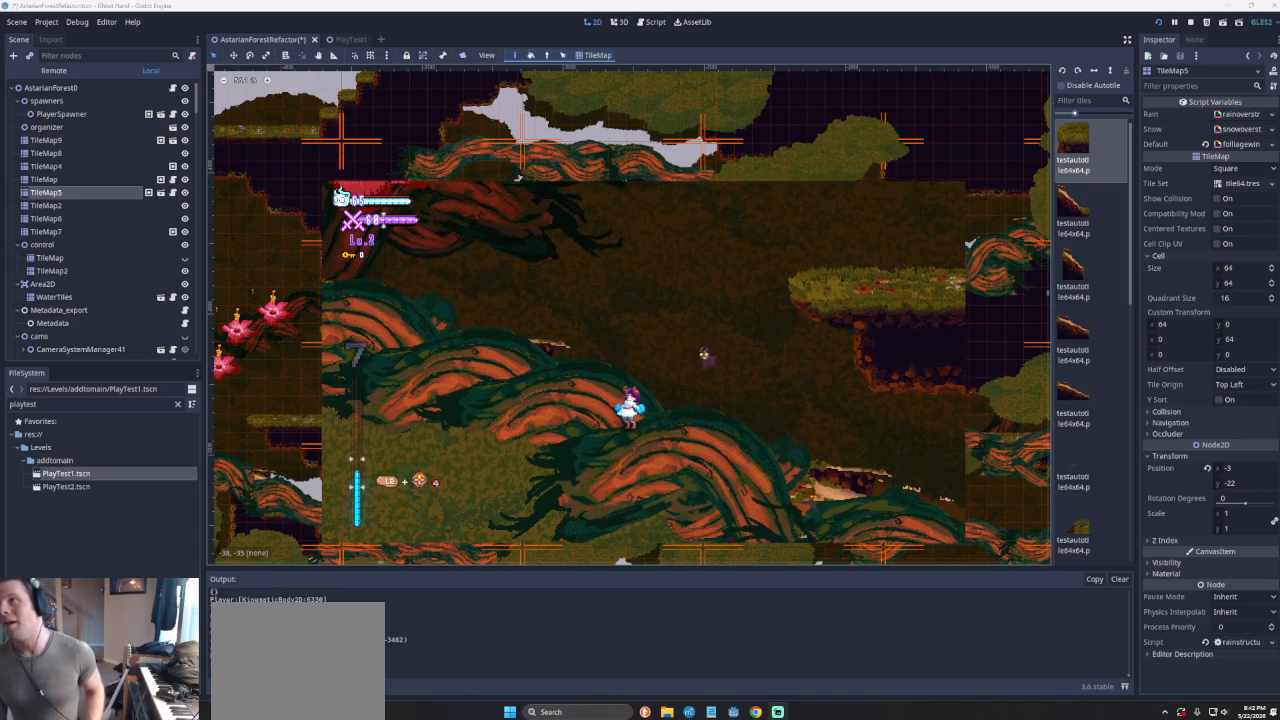
{"buttons": [], "left_stick": "center", "events": []}
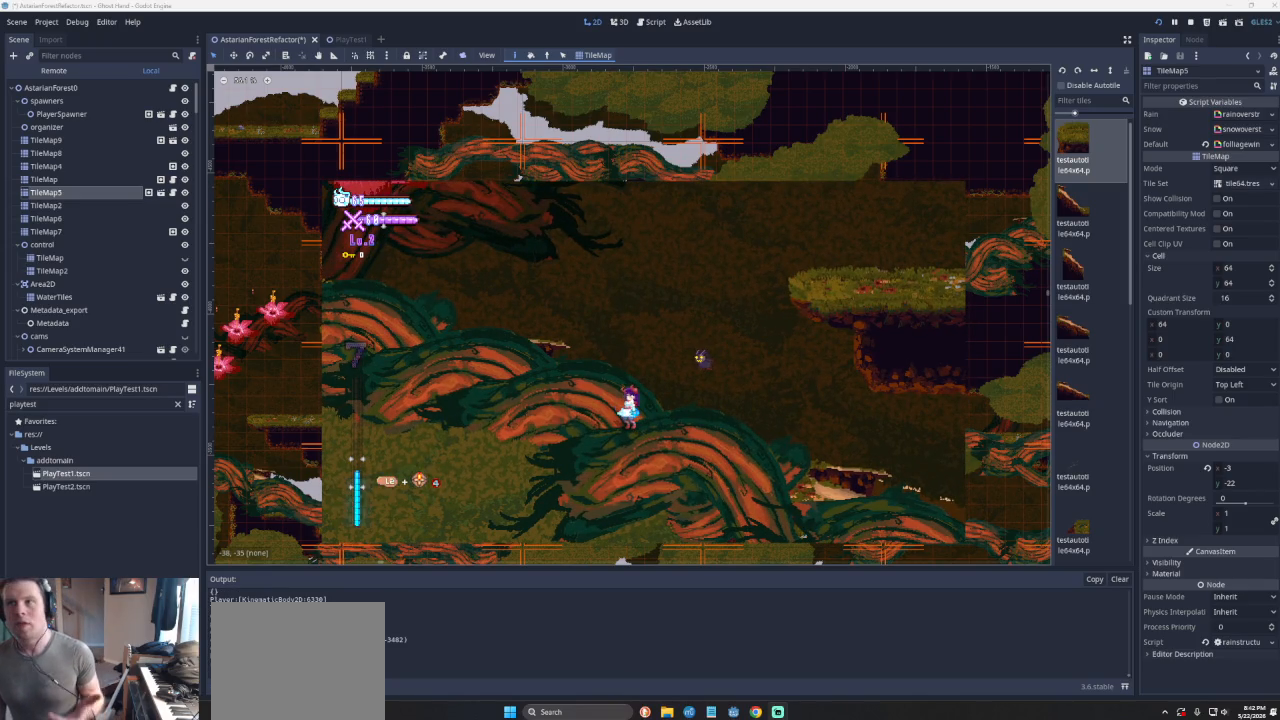
{"buttons": [], "left_stick": "center", "events": []}
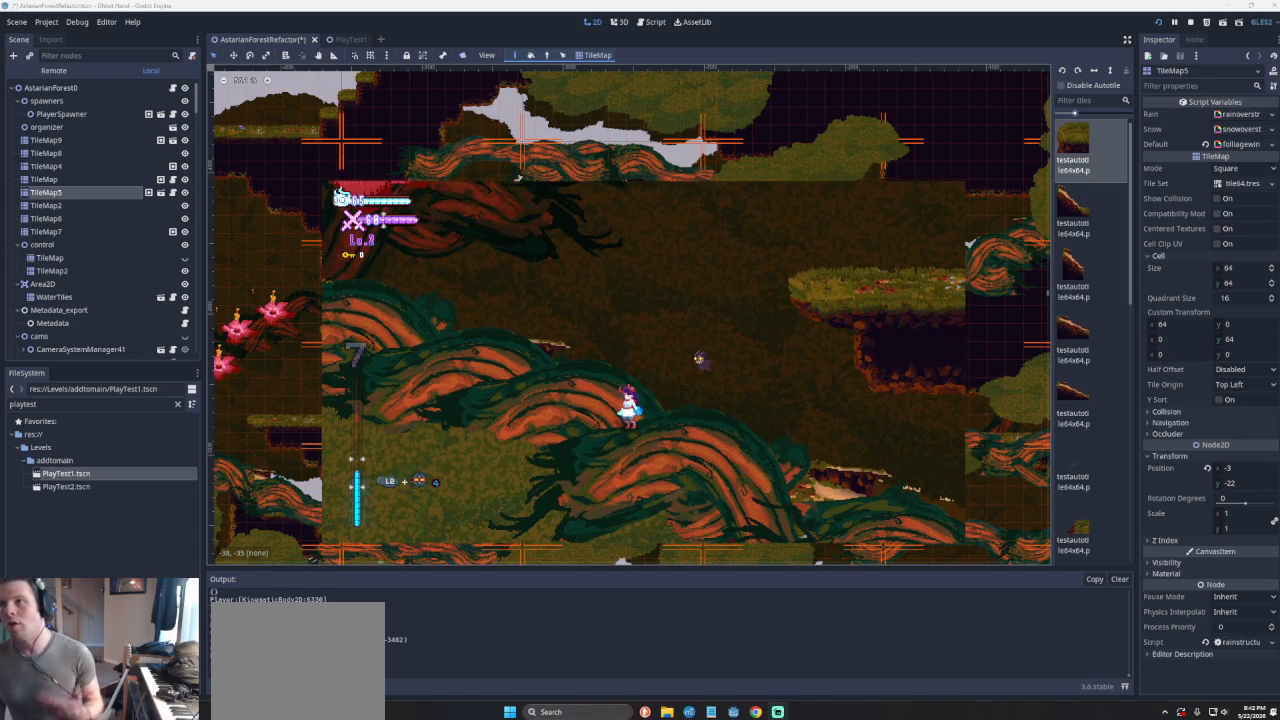
{"buttons": [], "left_stick": "center", "events": []}
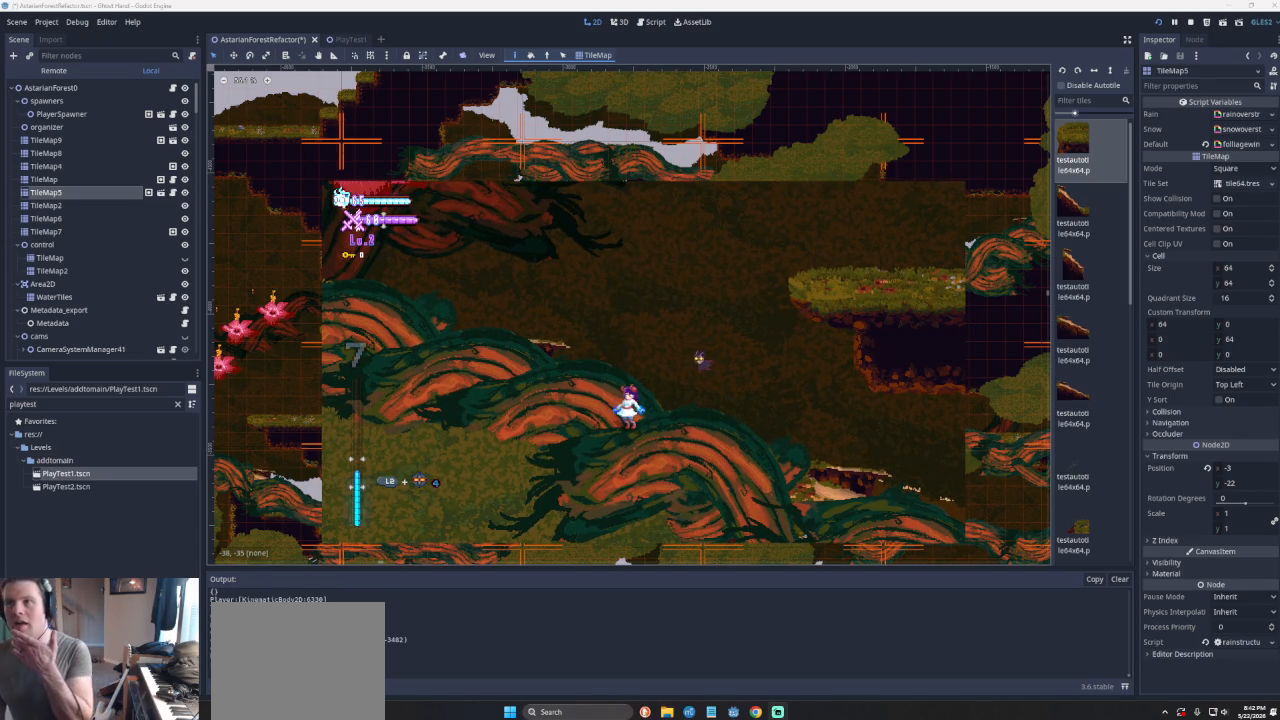
{"buttons": [], "left_stick": "center", "events": []}
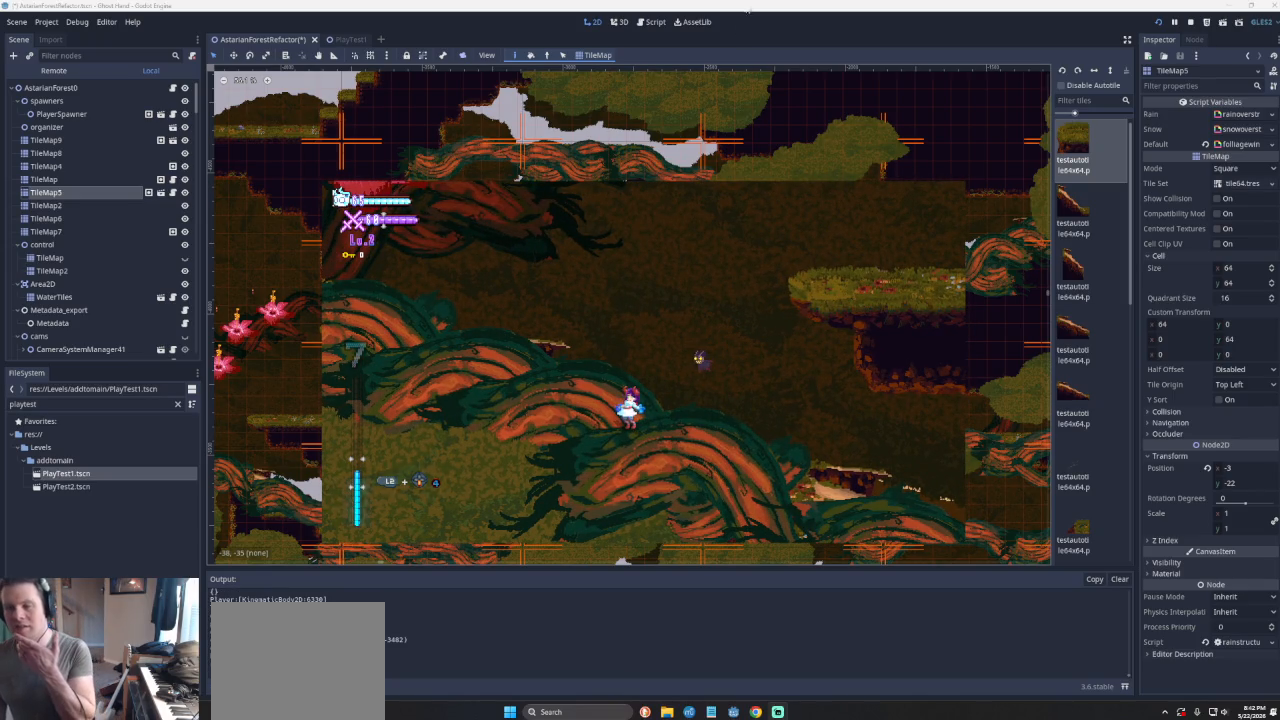
{"buttons": [], "left_stick": "center", "events": []}
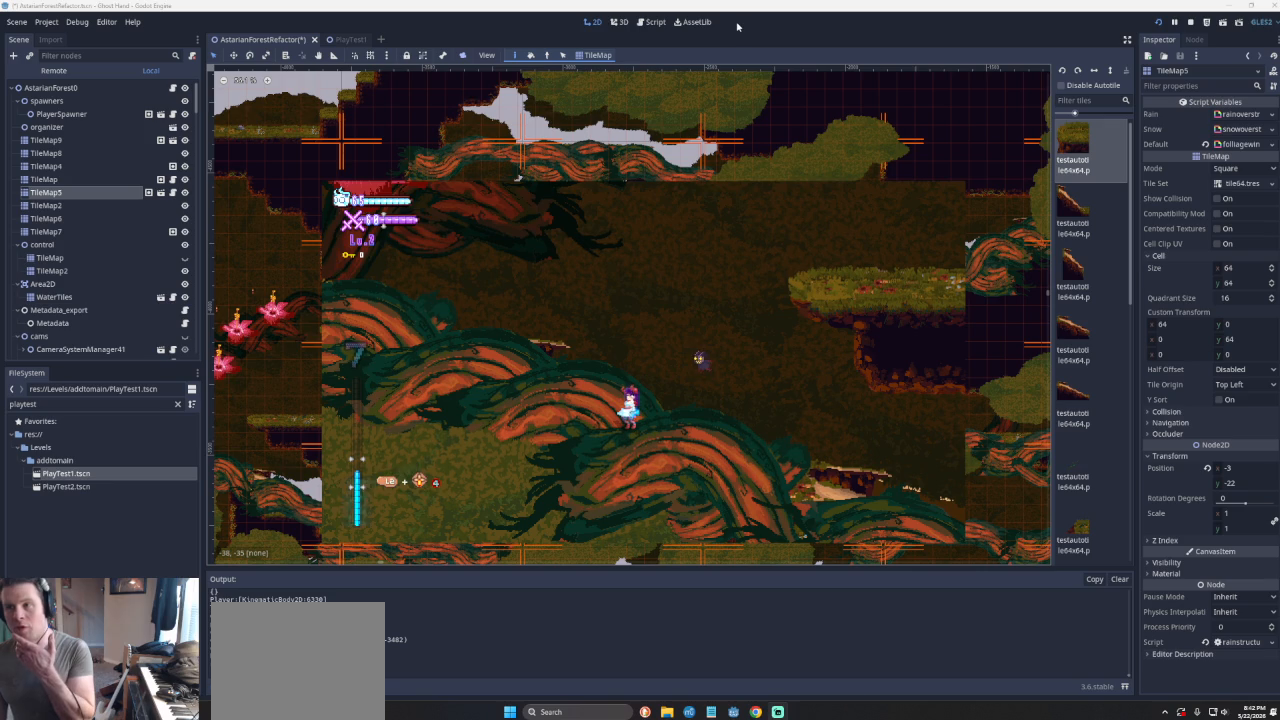
{"buttons": [], "left_stick": "center", "events": []}
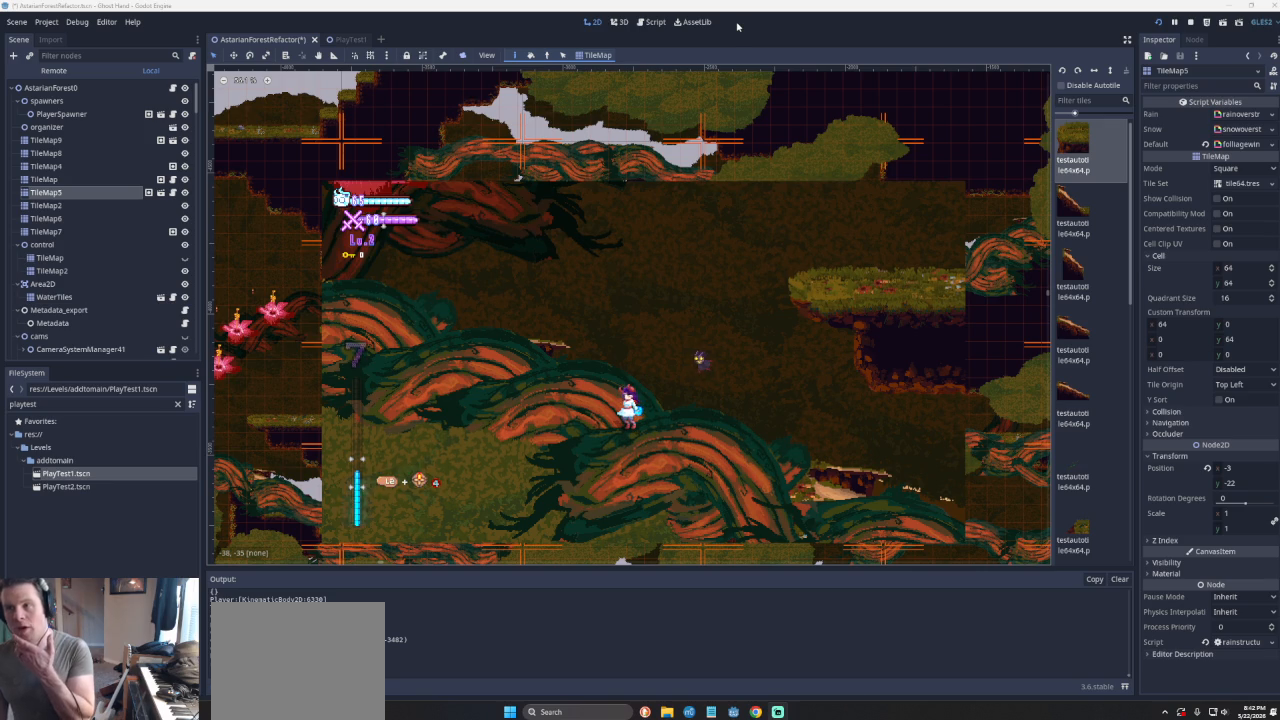
{"buttons": [], "left_stick": "center", "events": []}
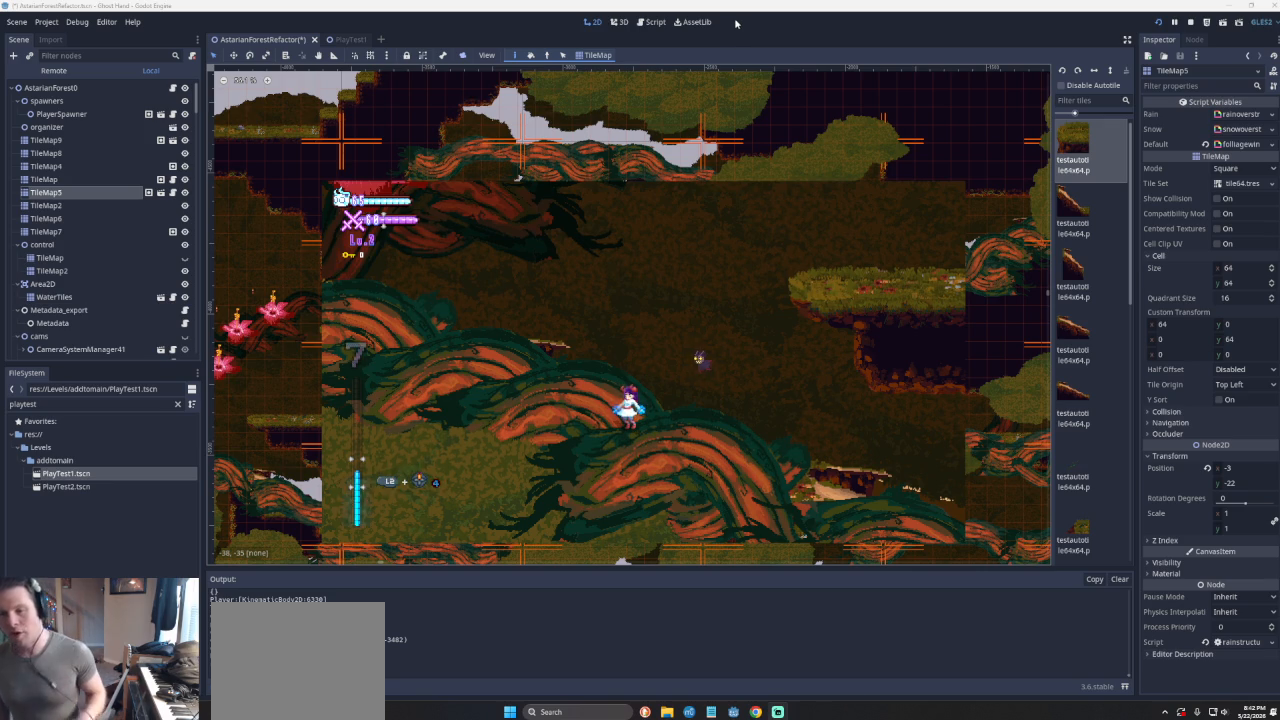
{"buttons": [], "left_stick": "center", "events": []}